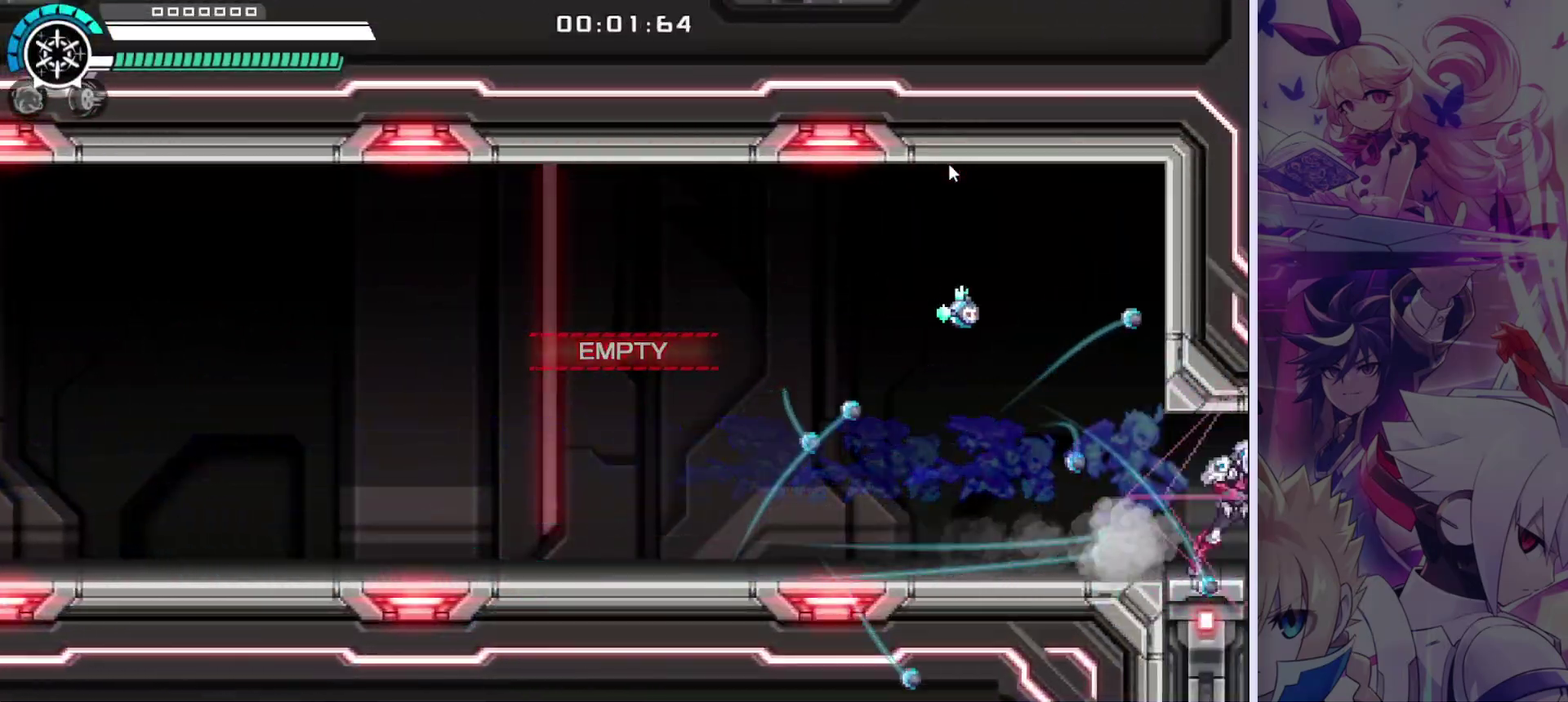
Gameplay with a controller (PlayStation layout); each line is a JSON object with the inputs held at the frame after it (dt_ms = milliseconds from this image to that frame). "events" lists button and stick changes between this image and that frame as [ms after this image, input, new state], when the widget could be followed in between. This document gives stick clicks only as held states, not as events. Not read: right_stick.
{"dt_ms": 200, "buttons": ["DPAD_RIGHT"], "left_stick": "center", "events": [[117, "START", "down"], [133, "L1", "up"], [200, "START", "up"]]}
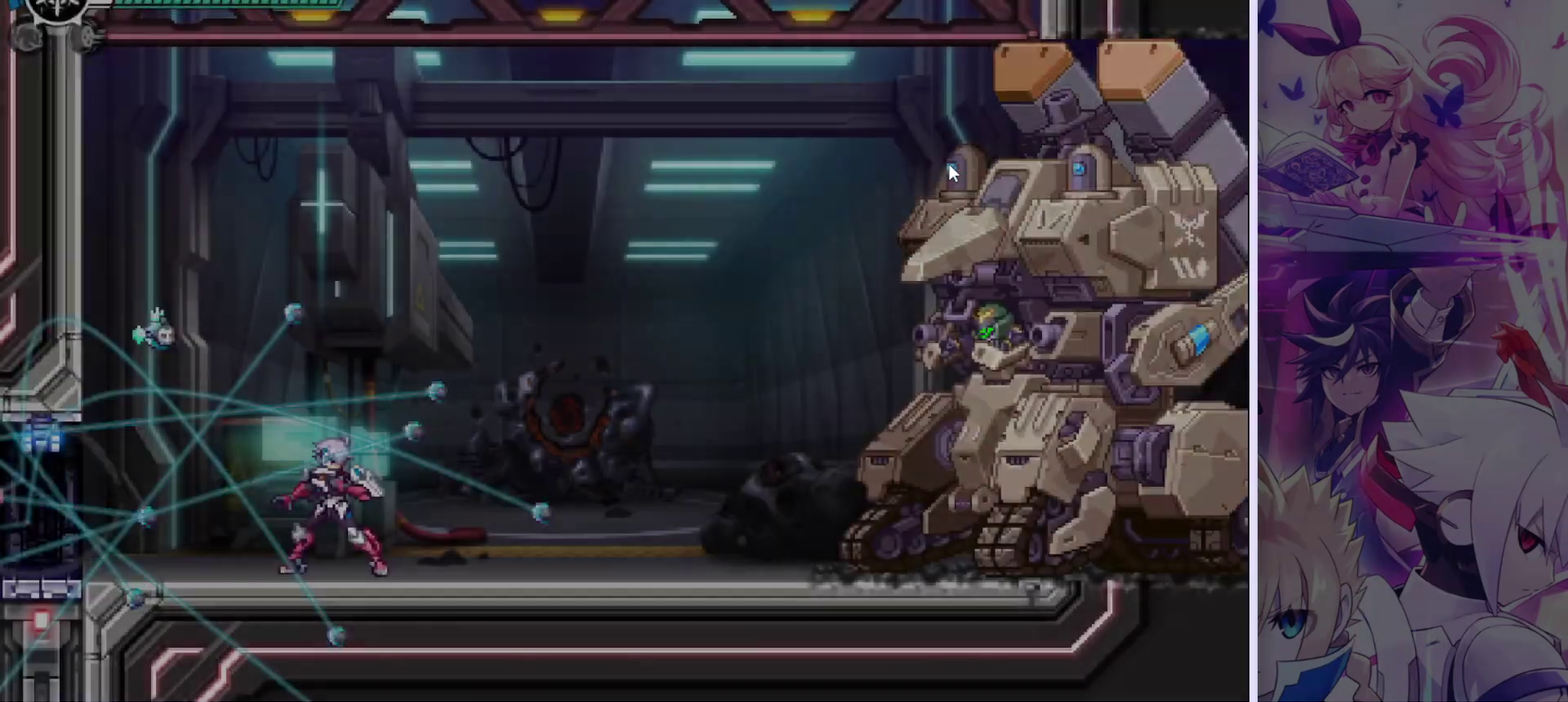
{"dt_ms": 300, "buttons": [], "left_stick": "center", "events": [[283, "DPAD_RIGHT", "up"]]}
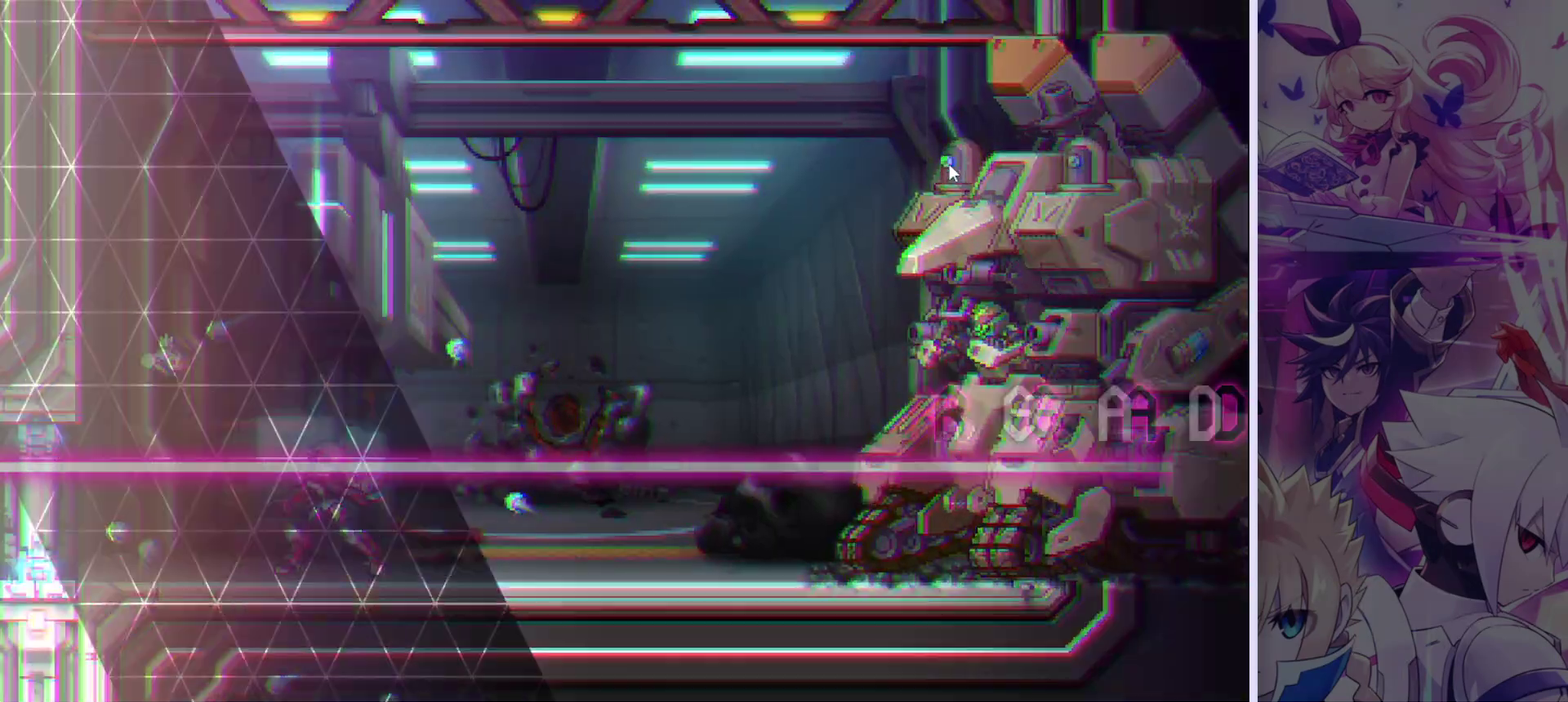
{"dt_ms": 100, "buttons": ["DPAD_RIGHT"], "left_stick": "center", "events": [[83, "DPAD_RIGHT", "down"]]}
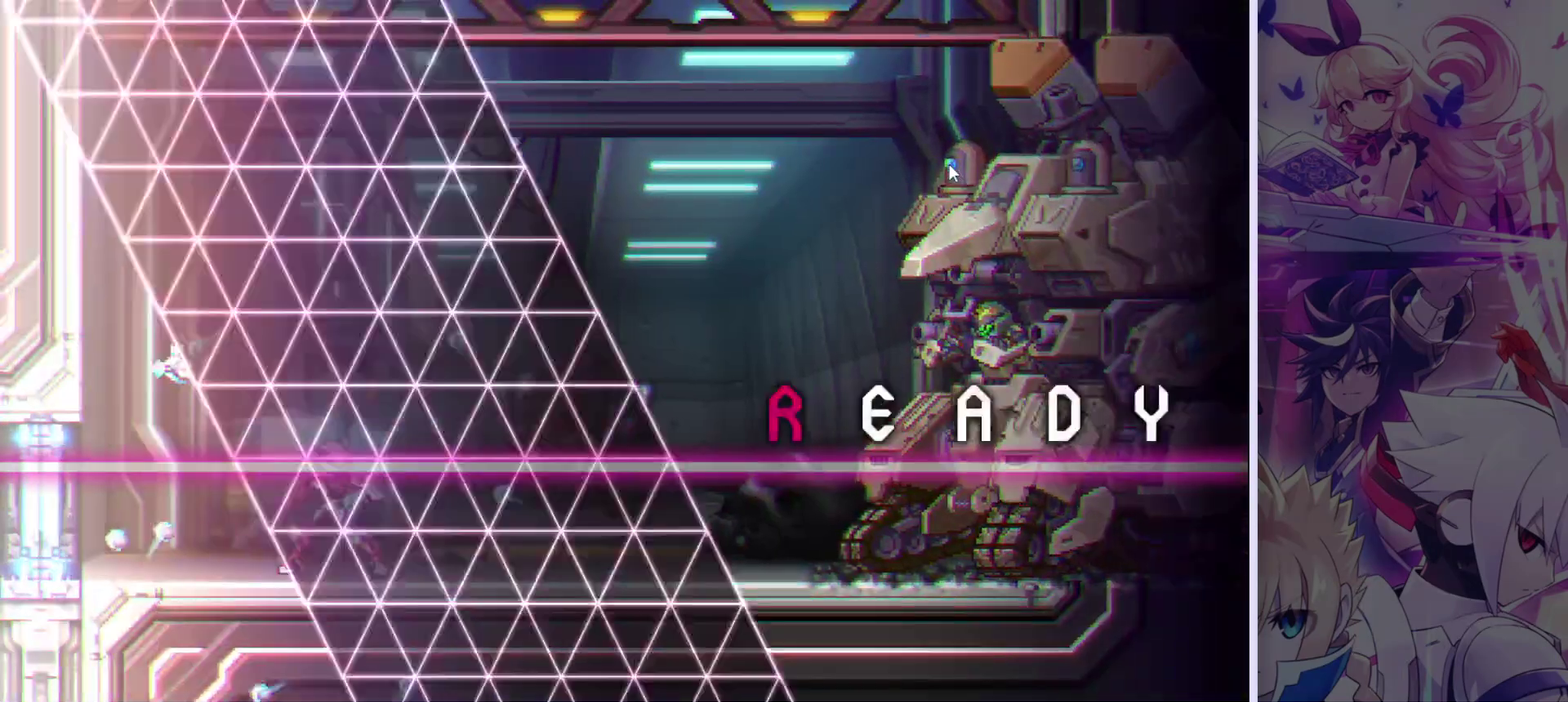
{"dt_ms": 300, "buttons": ["DPAD_RIGHT"], "left_stick": "center", "events": []}
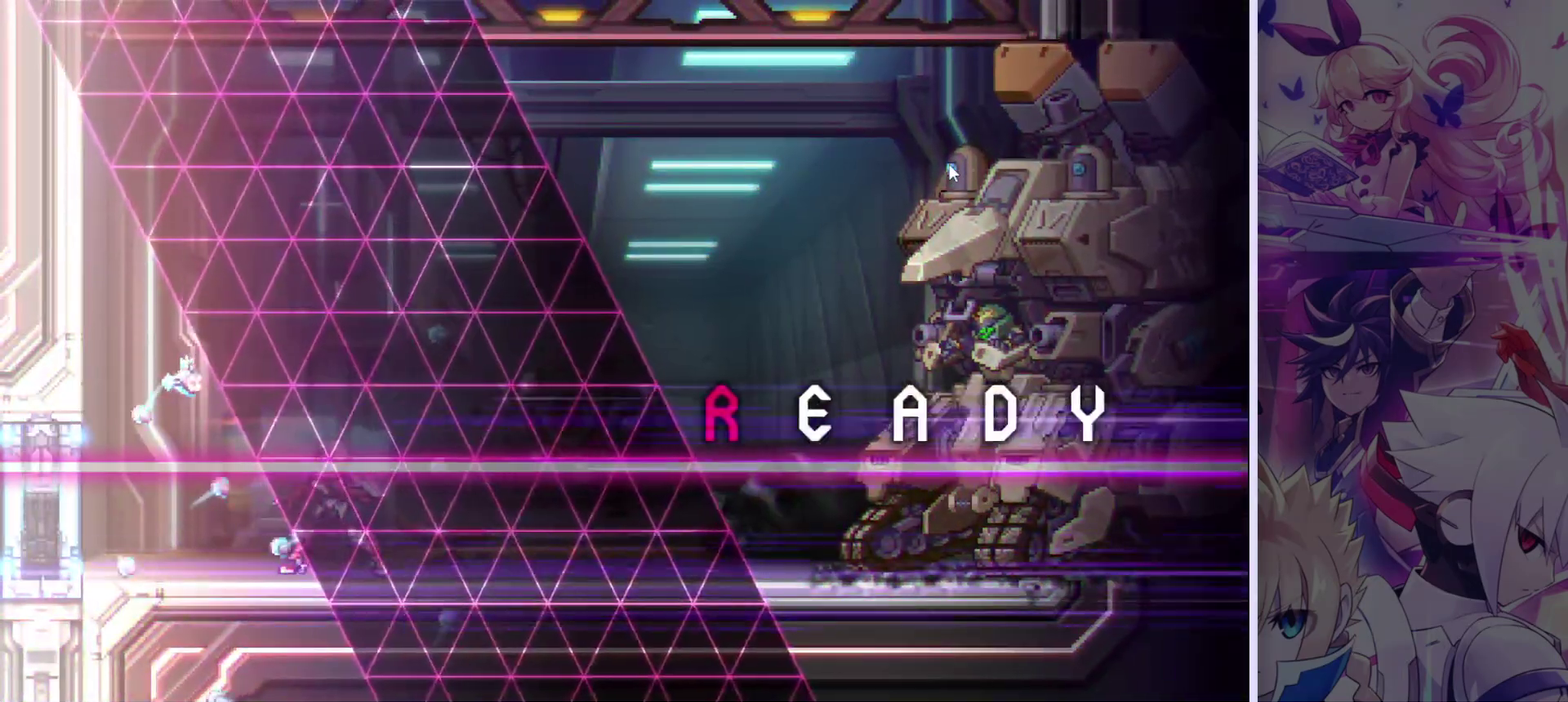
{"dt_ms": 100, "buttons": ["DPAD_RIGHT"], "left_stick": "center", "events": []}
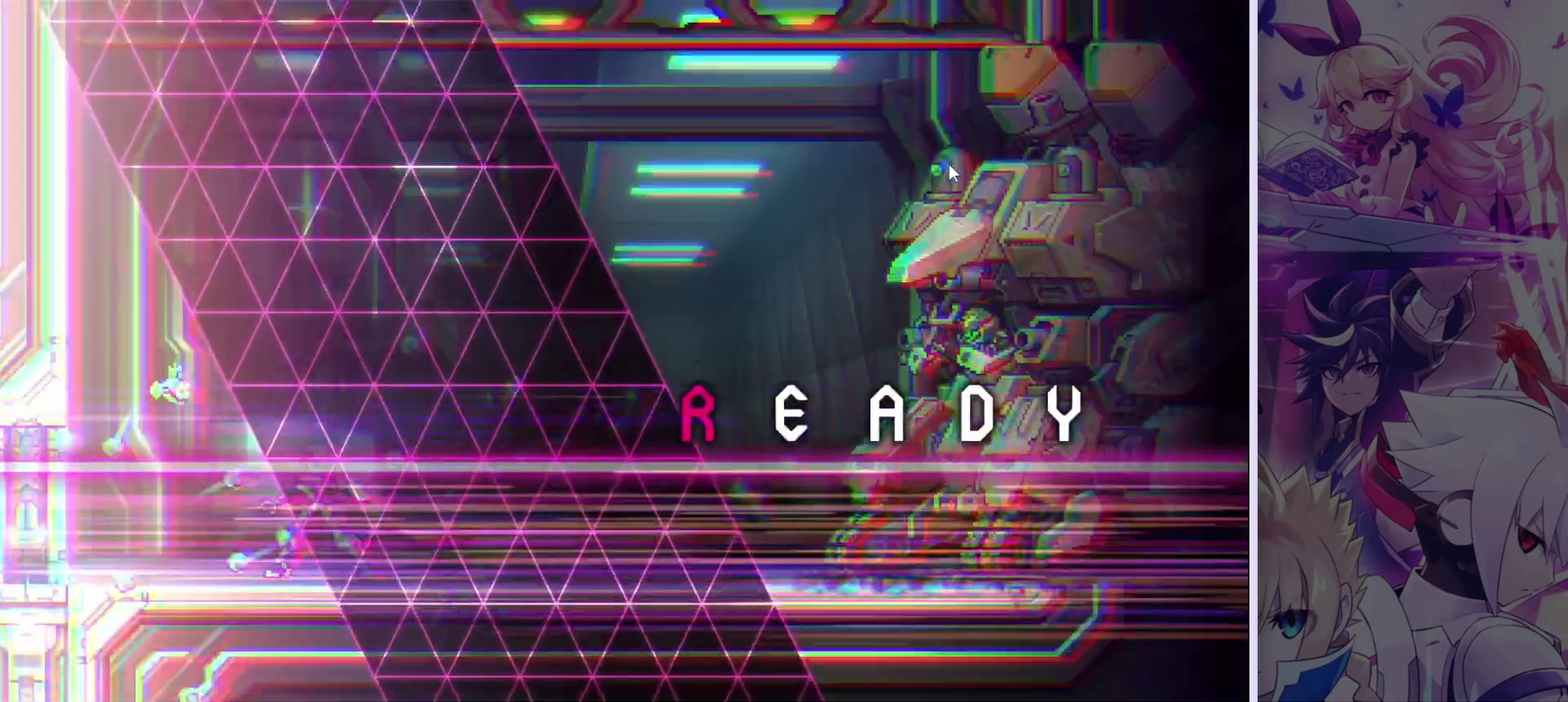
{"dt_ms": 700, "buttons": ["DPAD_RIGHT"], "left_stick": "center", "events": []}
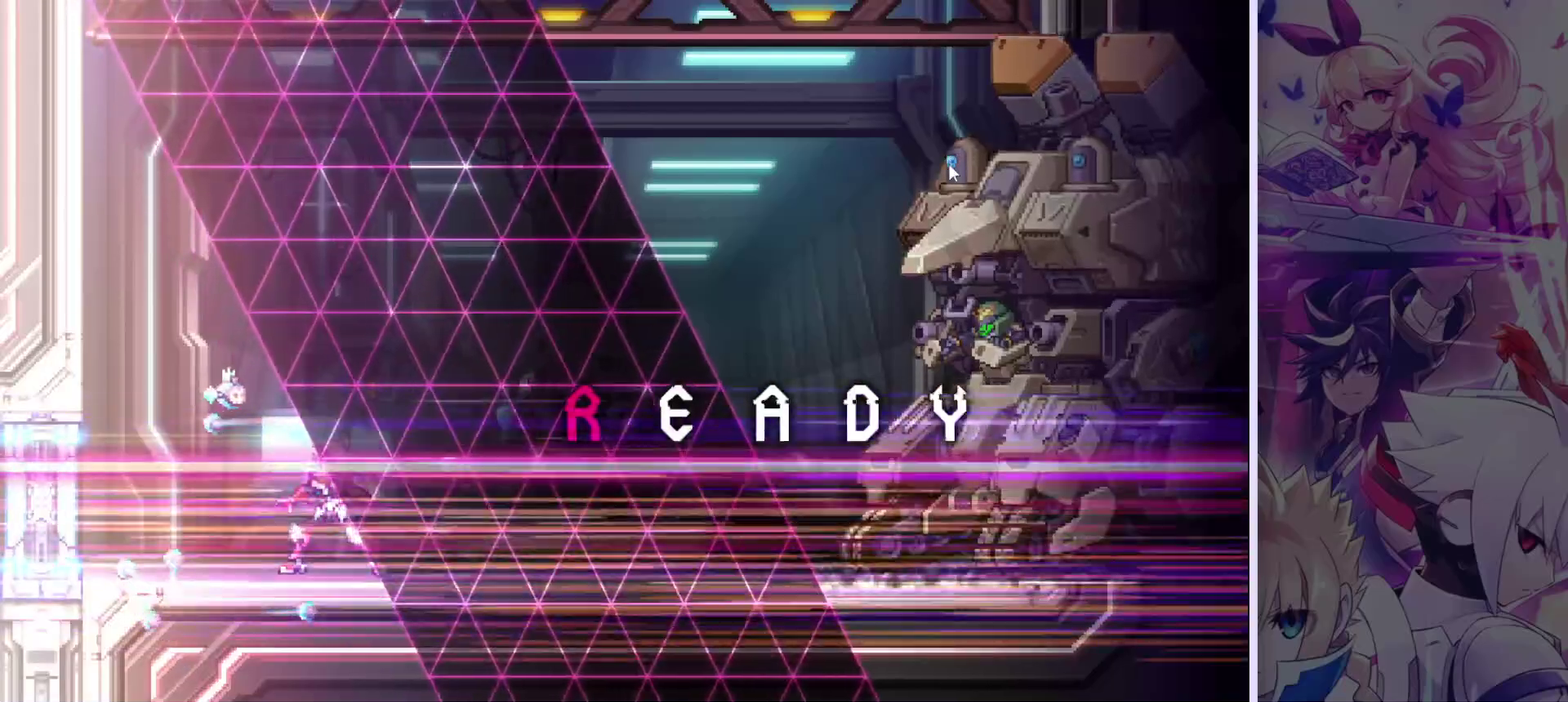
{"dt_ms": 500, "buttons": ["DPAD_RIGHT"], "left_stick": "center", "events": []}
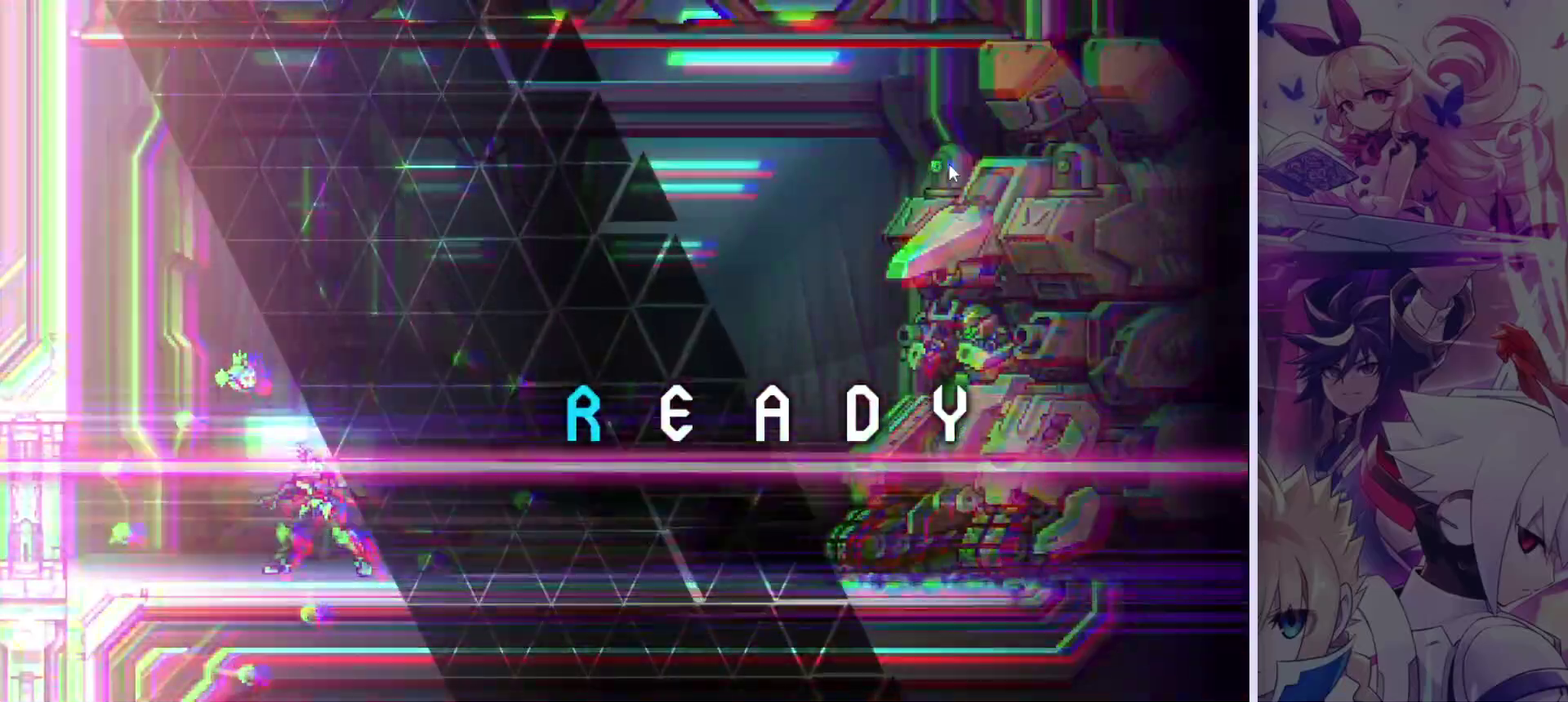
{"dt_ms": 500, "buttons": ["DPAD_RIGHT"], "left_stick": "center", "events": []}
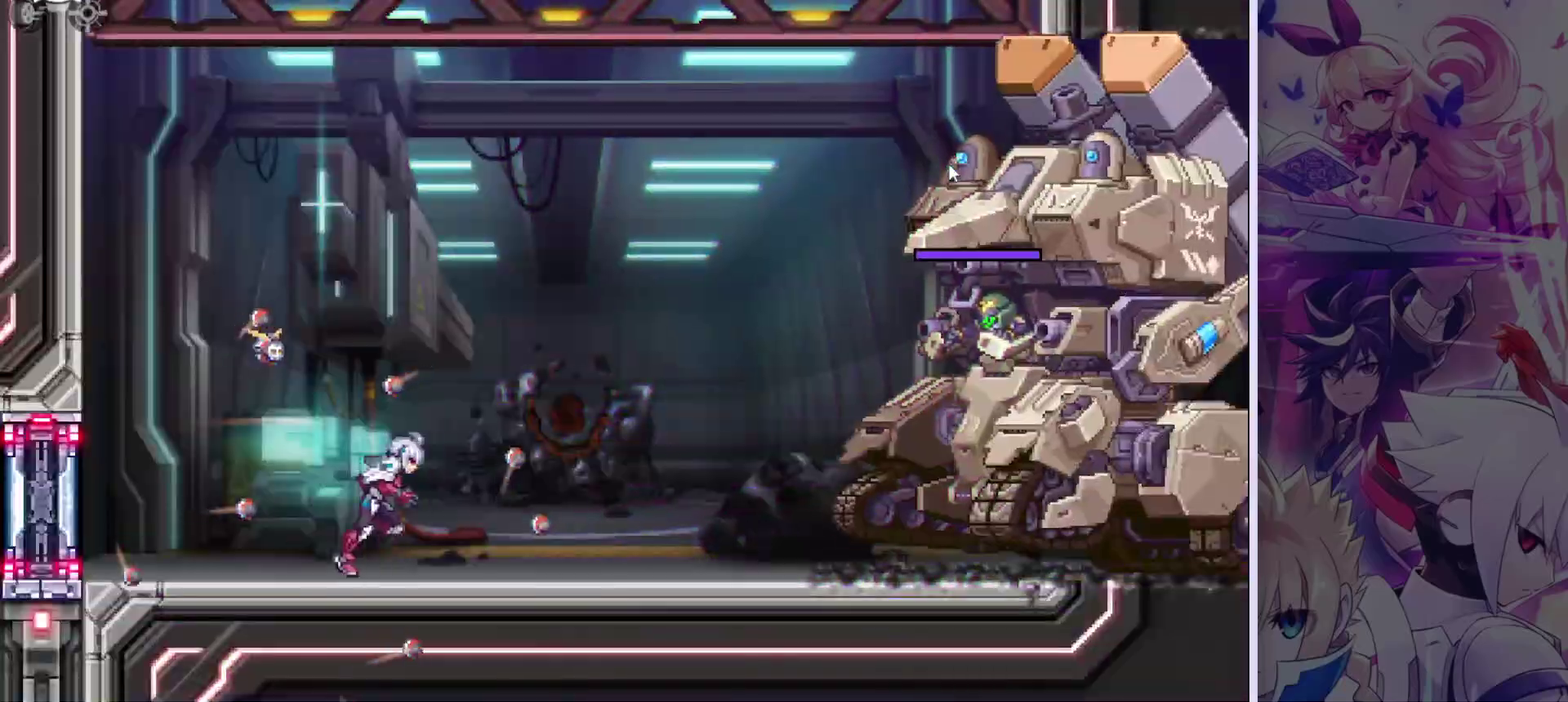
{"dt_ms": 100, "buttons": ["DPAD_RIGHT"], "left_stick": "center", "events": []}
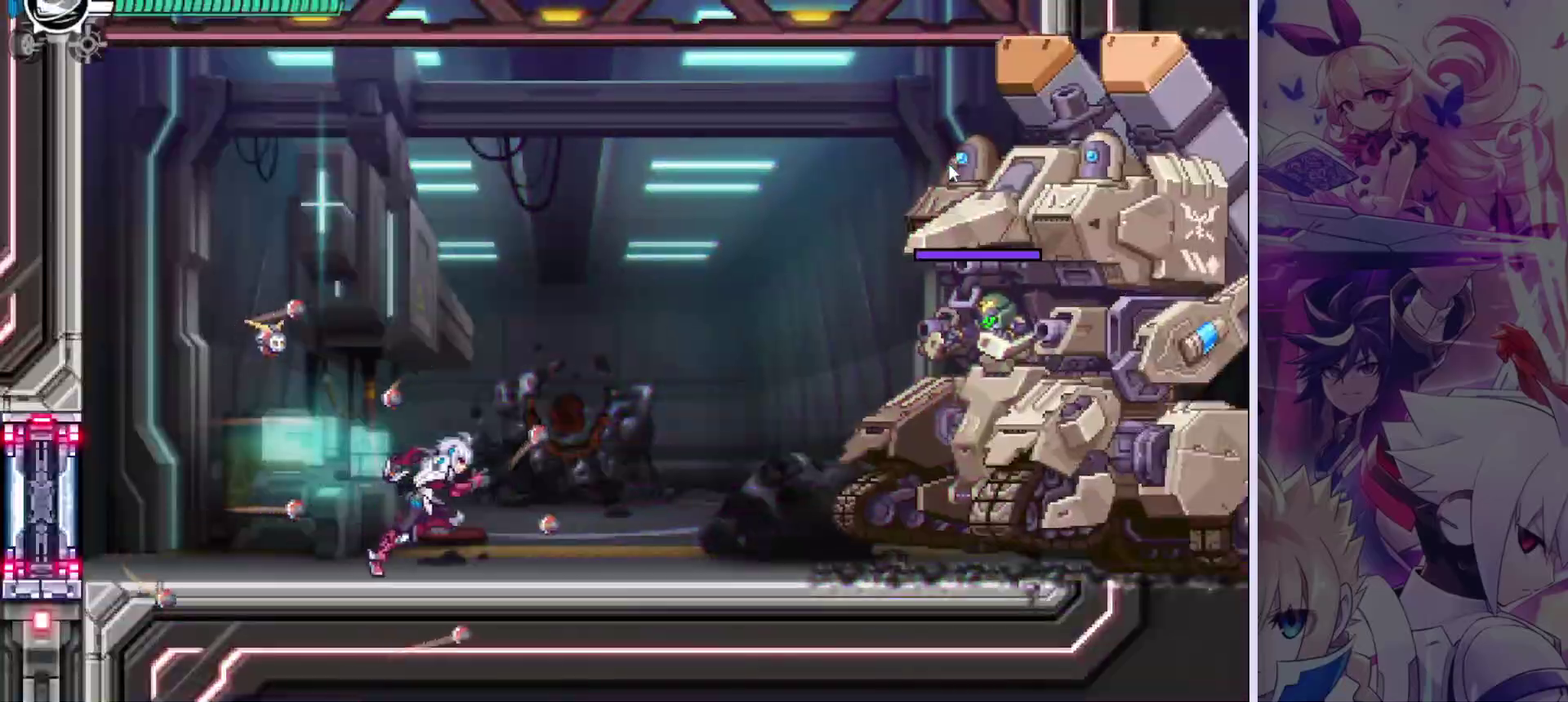
{"dt_ms": 100, "buttons": ["CROSS", "DPAD_RIGHT"], "left_stick": "center", "events": [[50, "CROSS", "down"]]}
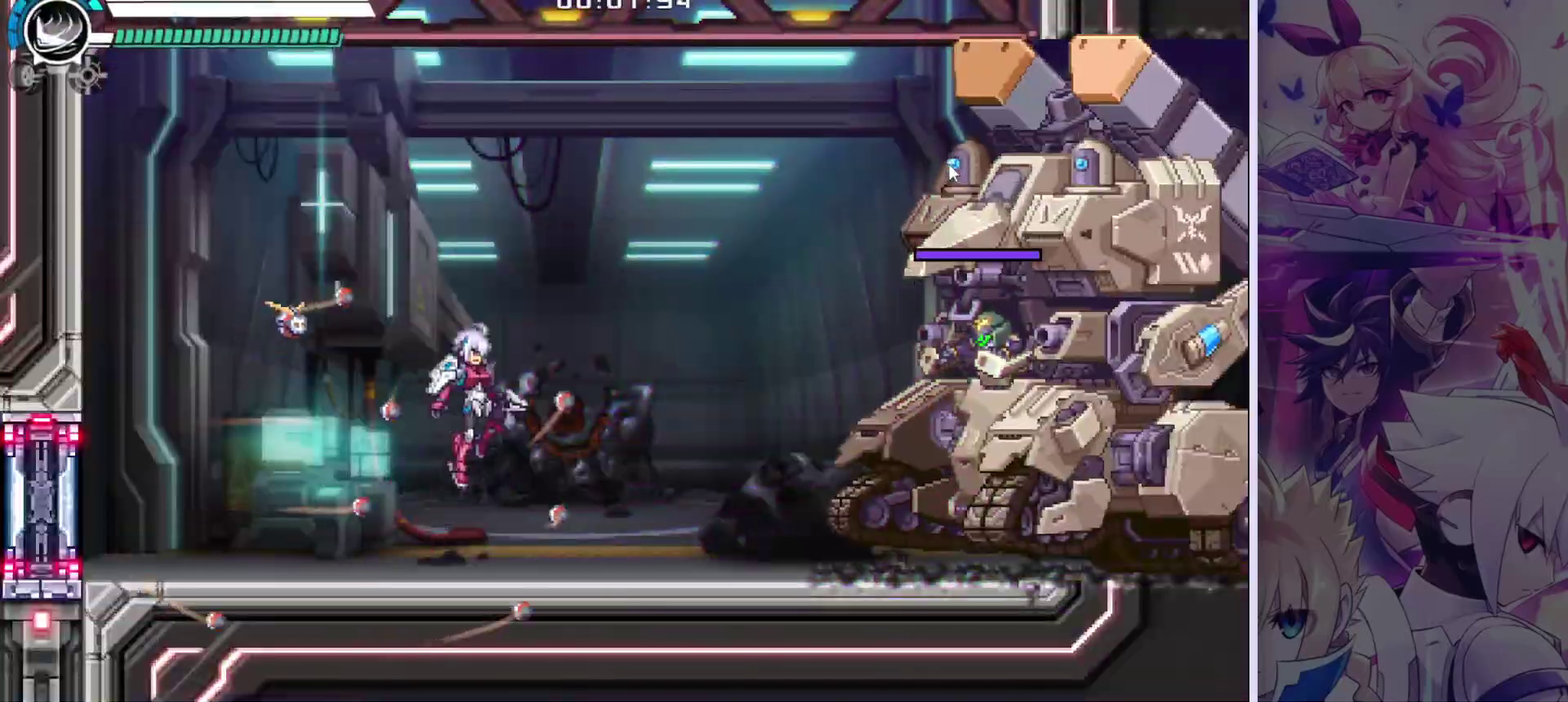
{"dt_ms": 100, "buttons": ["CROSS", "L1", "DPAD_RIGHT"], "left_stick": "center", "events": [[67, "L1", "down"]]}
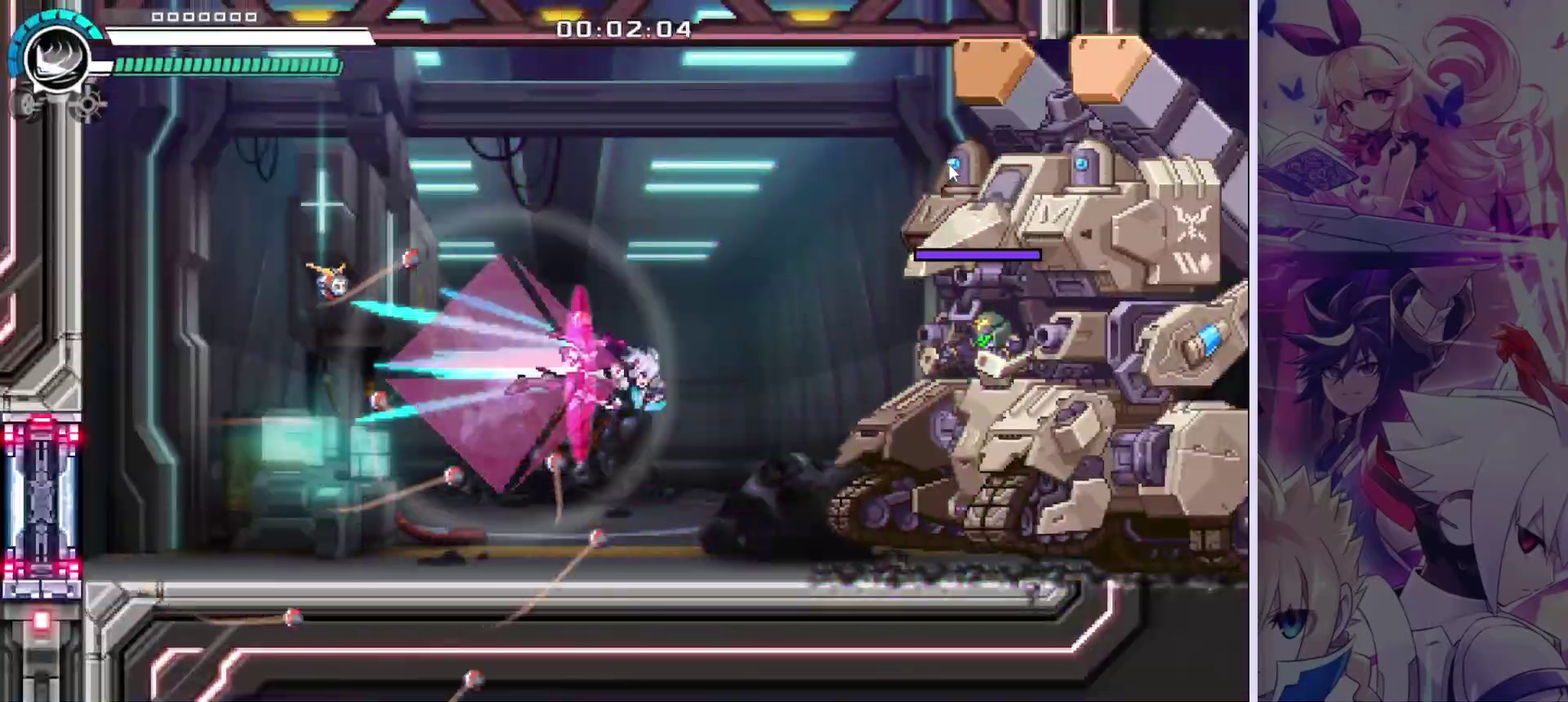
{"dt_ms": 100, "buttons": ["L1", "DPAD_RIGHT"], "left_stick": "center", "events": [[17, "CROSS", "up"]]}
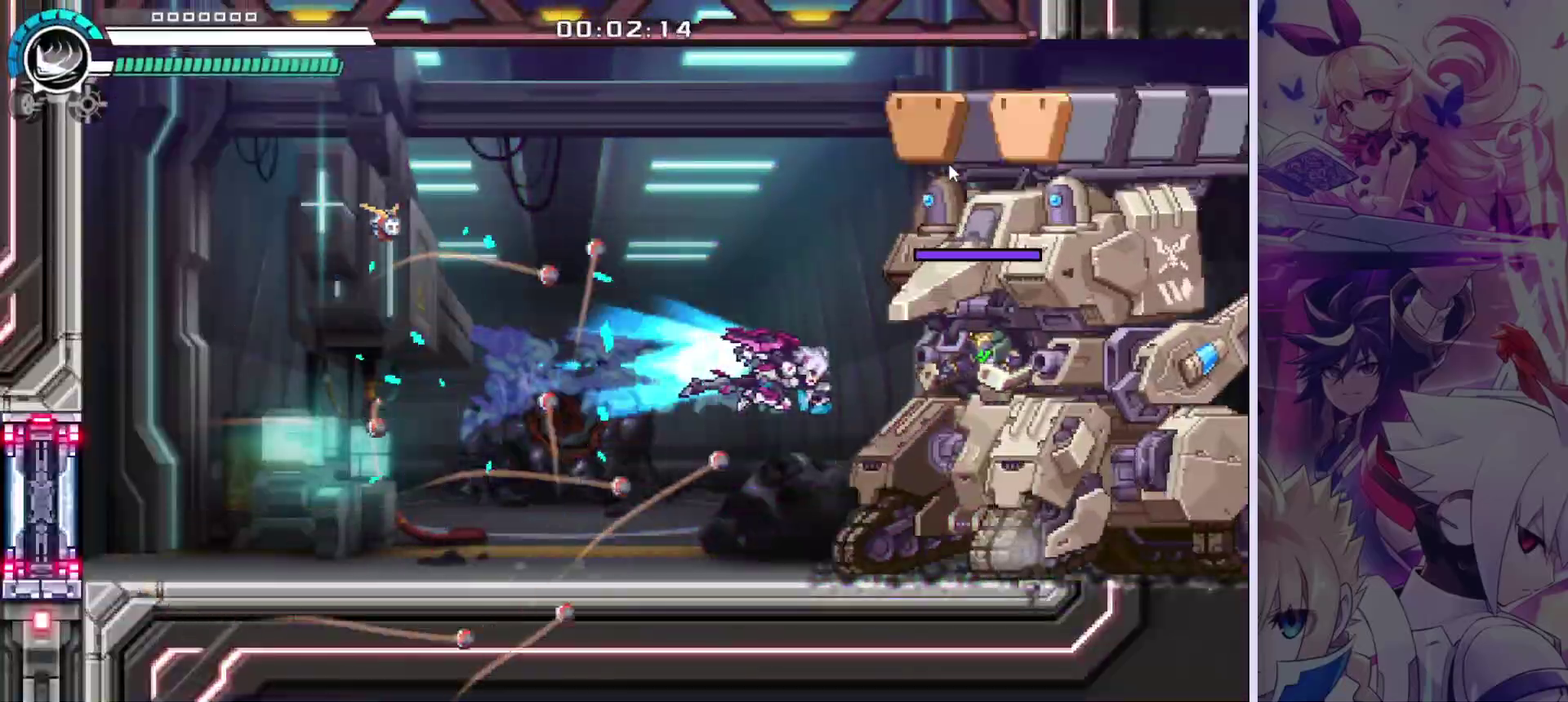
{"dt_ms": 200, "buttons": ["SQUARE", "L1", "R1", "DPAD_RIGHT"], "left_stick": "center", "events": [[183, "SQUARE", "down"], [200, "R1", "down"]]}
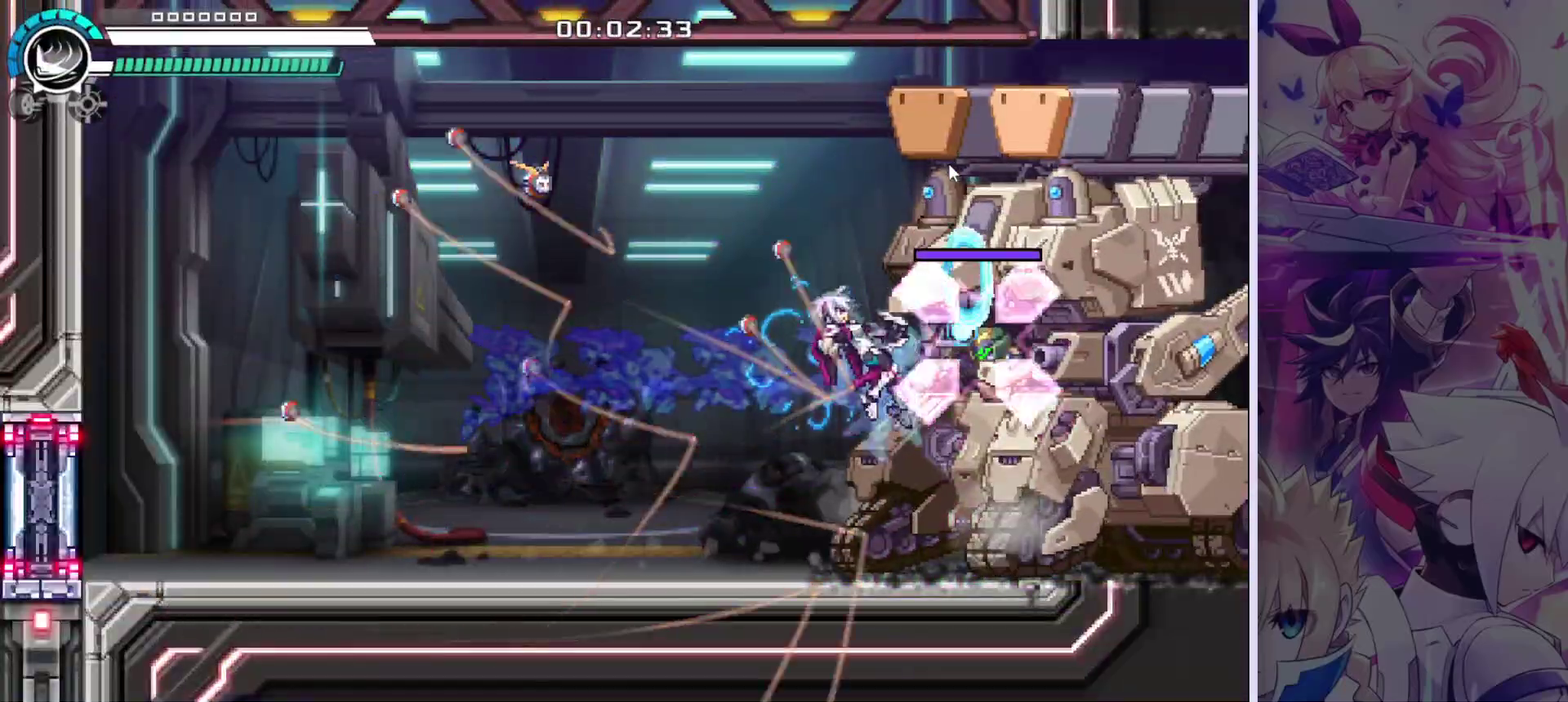
{"dt_ms": 100, "buttons": [], "left_stick": "center", "events": [[33, "L1", "up"], [50, "DPAD_RIGHT", "up"], [67, "R1", "up"], [67, "SQUARE", "up"]]}
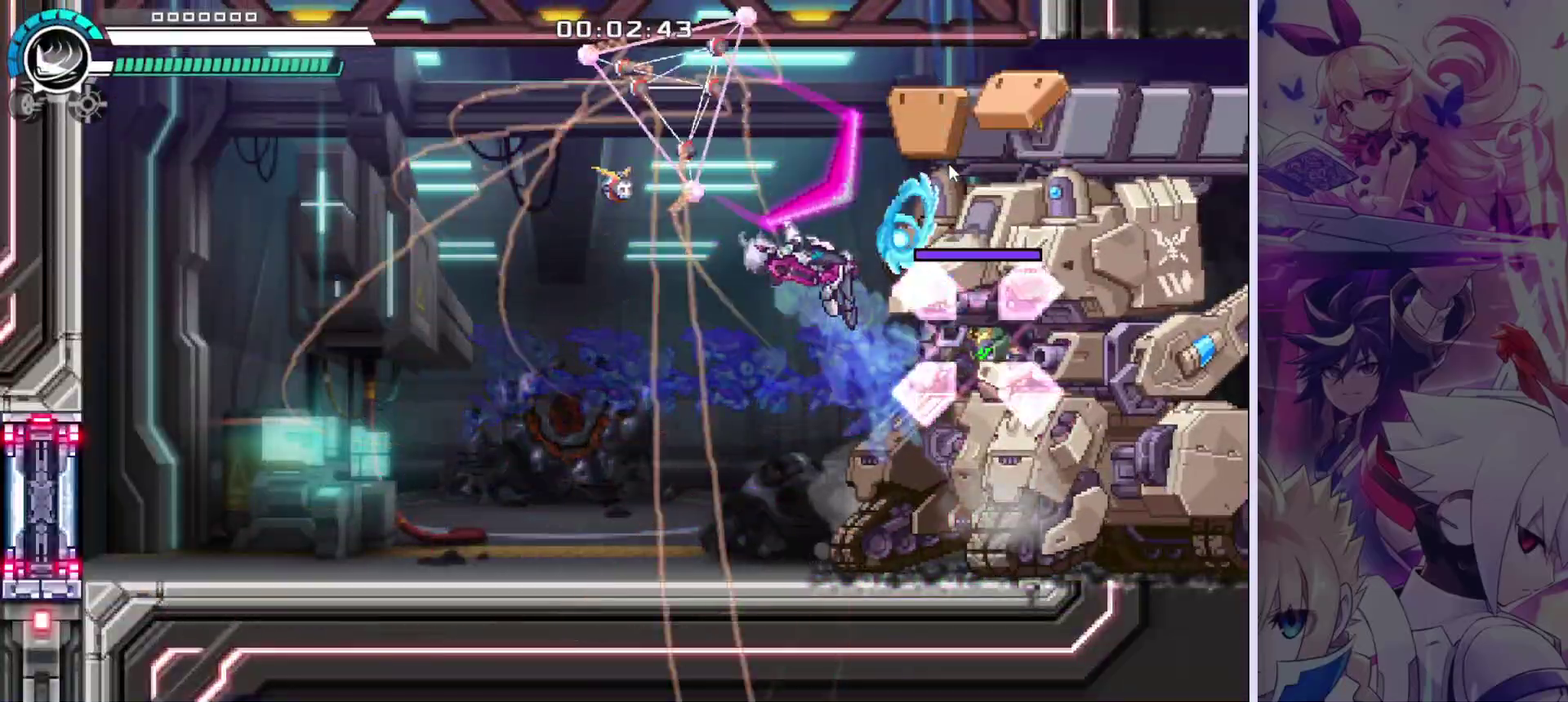
{"dt_ms": 100, "buttons": ["DPAD_LEFT"], "left_stick": "center", "events": [[17, "DPAD_LEFT", "down"], [17, "SQUARE", "down"], [33, "R1", "down"], [67, "SQUARE", "up"], [100, "R1", "up"]]}
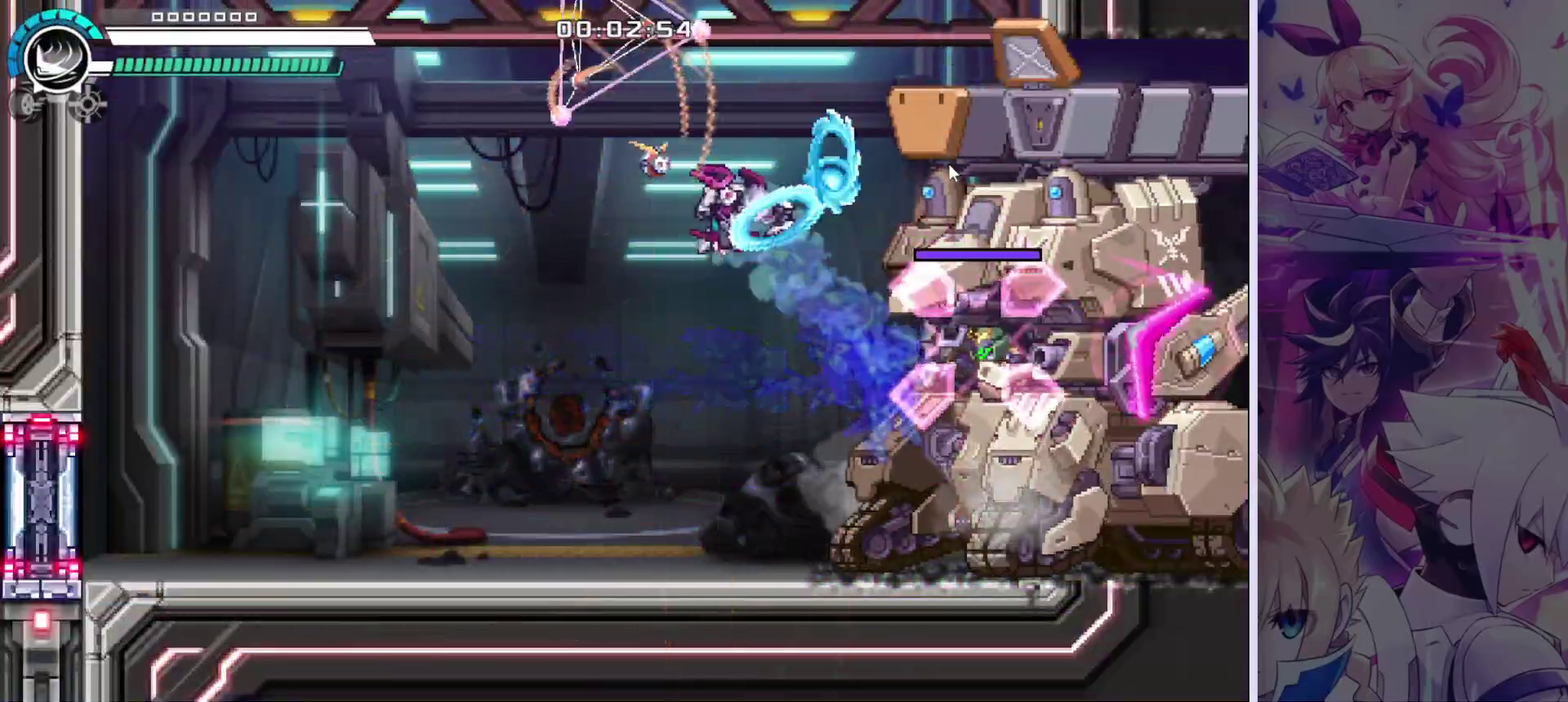
{"dt_ms": 300, "buttons": ["R1", "DPAD_LEFT"], "left_stick": "center", "events": [[17, "SQUARE", "down"], [67, "SQUARE", "up"], [117, "SQUARE", "down"], [133, "R1", "down"], [167, "SQUARE", "up"], [217, "SQUARE", "down"], [283, "SQUARE", "up"]]}
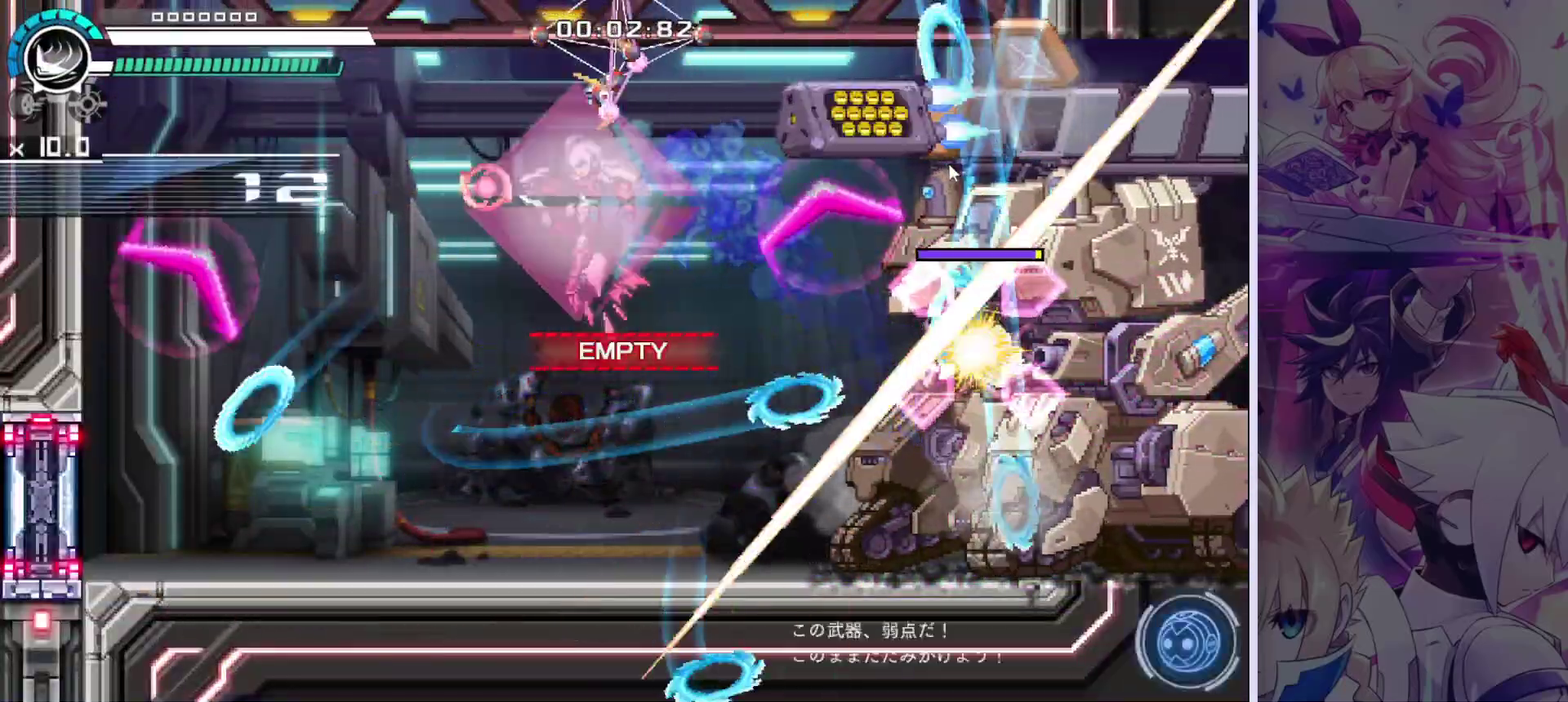
{"dt_ms": 100, "buttons": ["DPAD_LEFT"], "left_stick": "center", "events": [[33, "SQUARE", "down"], [83, "SQUARE", "up"], [100, "R1", "up"]]}
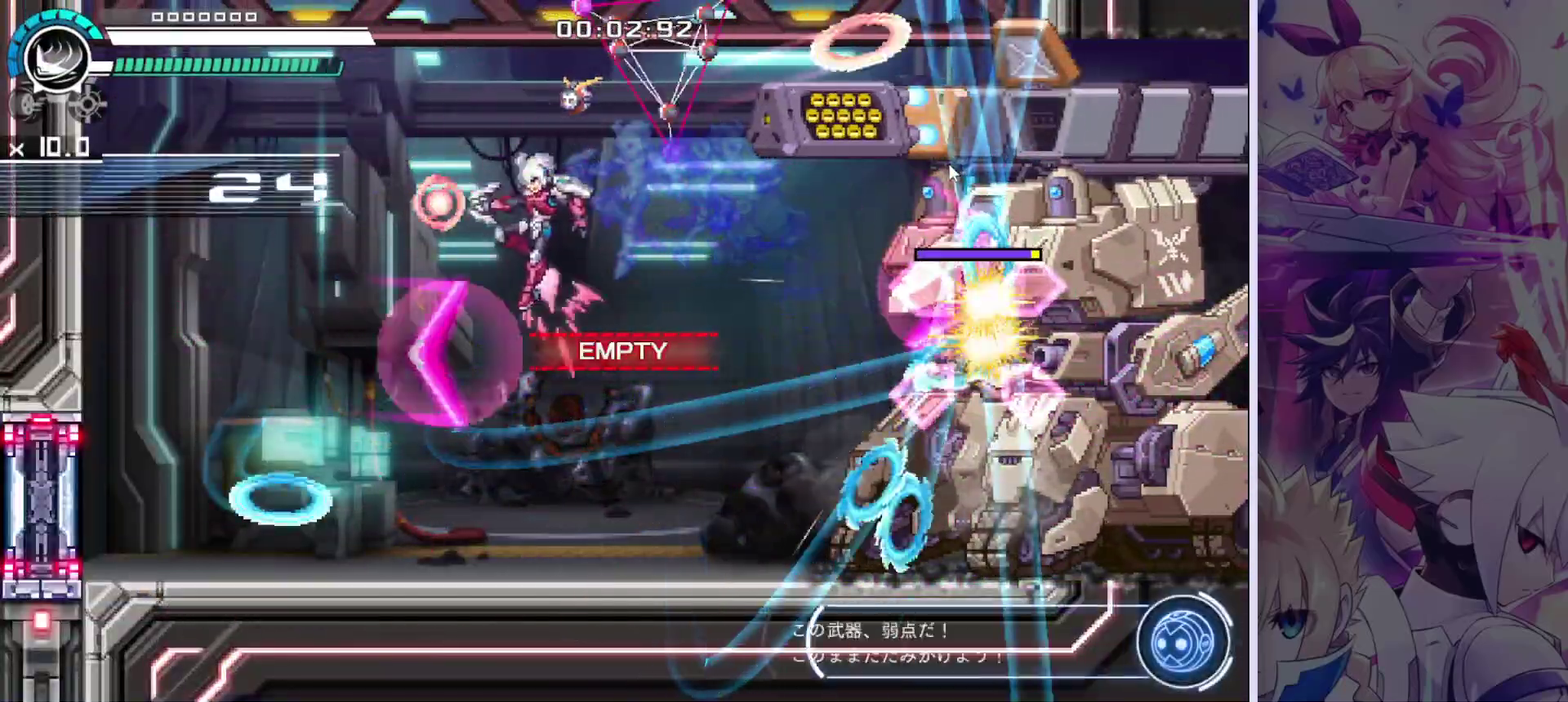
{"dt_ms": 100, "buttons": ["R1"], "left_stick": "center", "events": [[33, "DPAD_LEFT", "up"], [33, "SQUARE", "down"], [50, "R1", "down"], [100, "SQUARE", "up"]]}
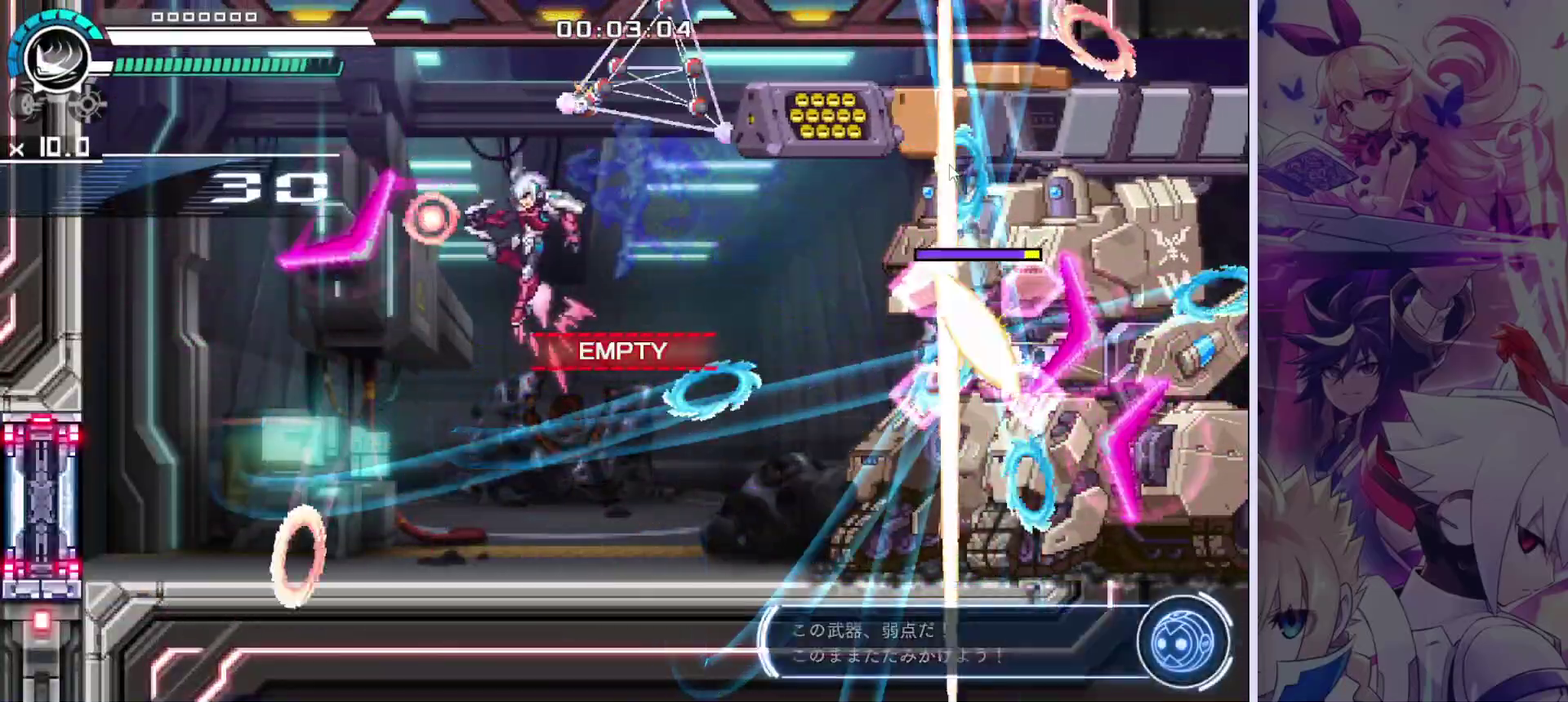
{"dt_ms": 100, "buttons": [], "left_stick": "center", "events": [[17, "R1", "up"], [50, "SQUARE", "down"], [100, "SQUARE", "up"]]}
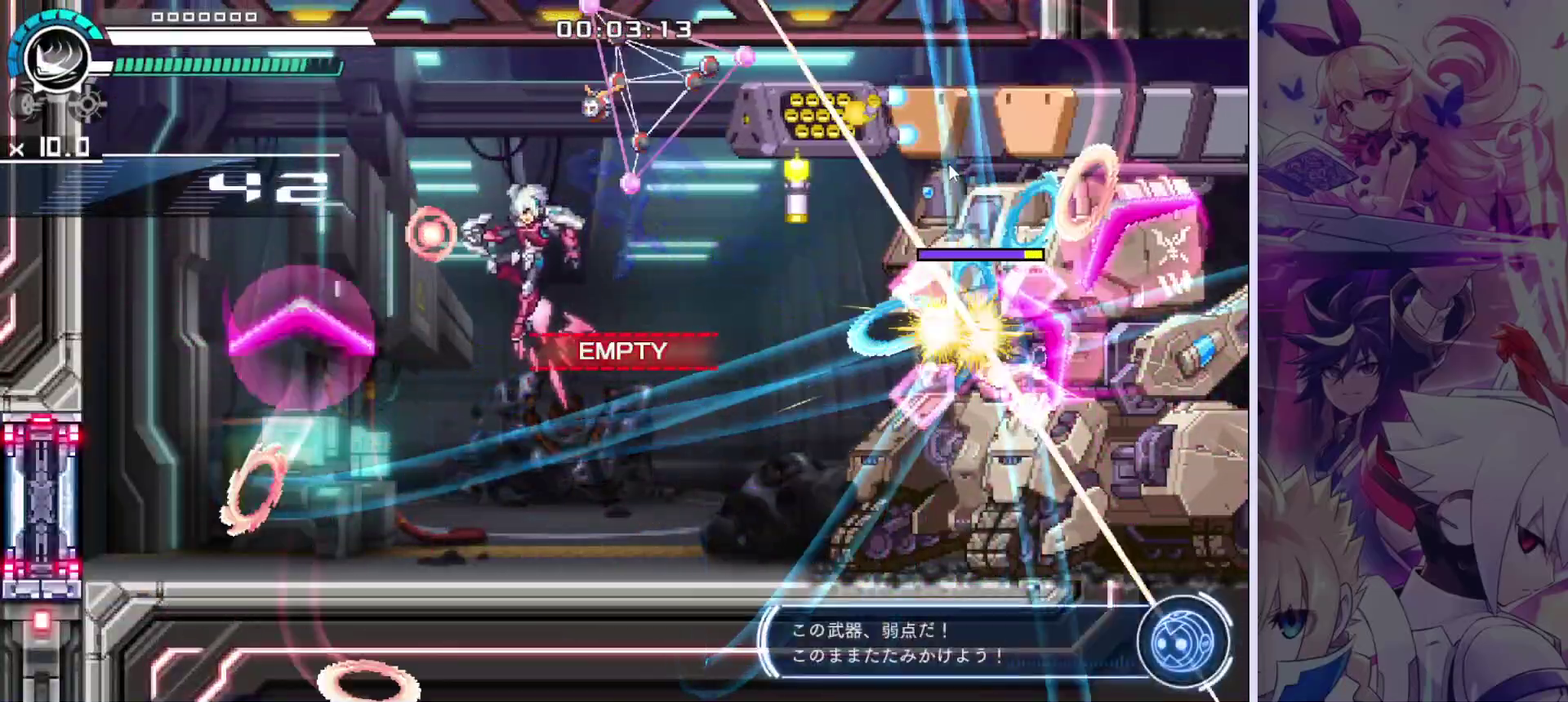
{"dt_ms": 100, "buttons": ["R1"], "left_stick": "center", "events": [[50, "SQUARE", "down"], [67, "R1", "down"], [100, "SQUARE", "up"]]}
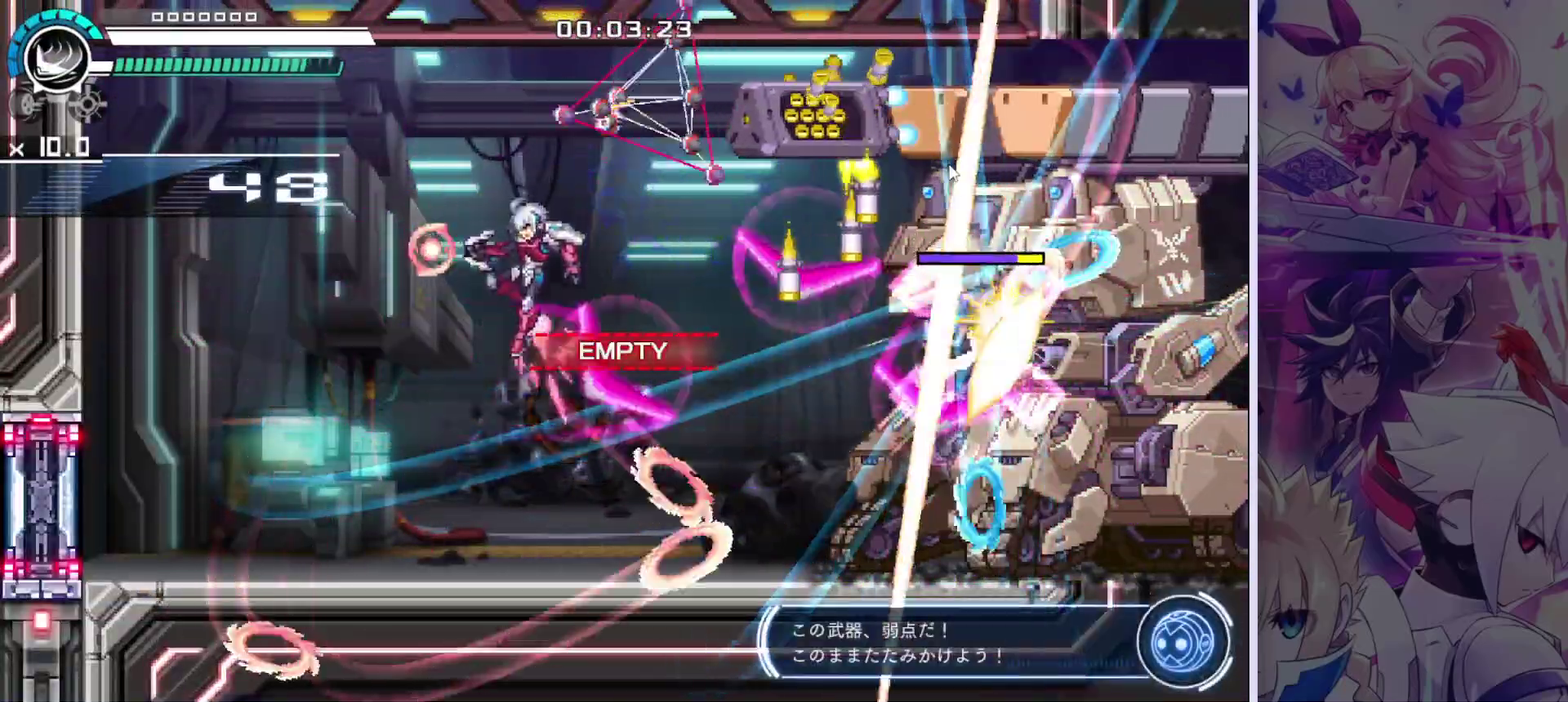
{"dt_ms": 100, "buttons": ["SQUARE", "R1"], "left_stick": "center", "events": [[17, "R1", "up"], [50, "SQUARE", "down"], [83, "R1", "down"]]}
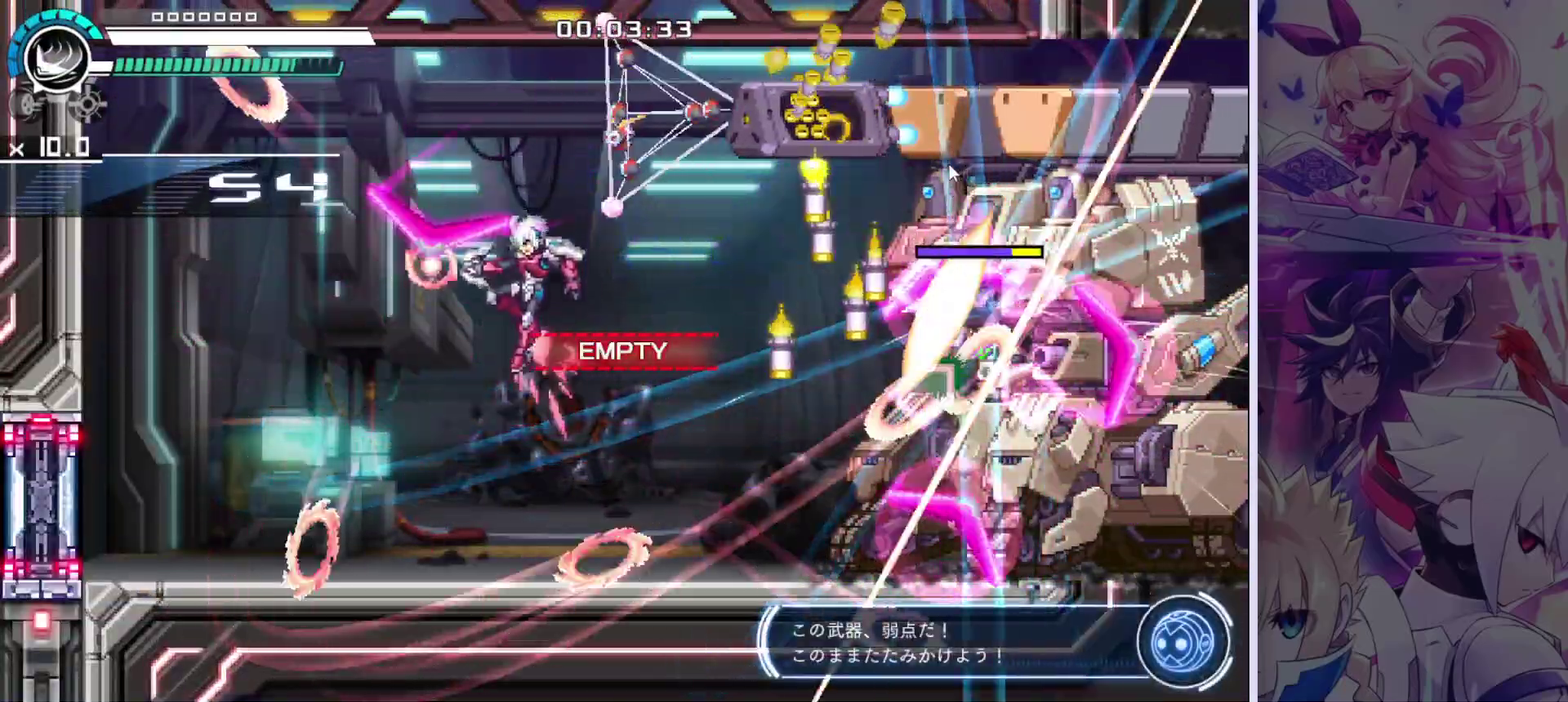
{"dt_ms": 400, "buttons": ["SQUARE"], "left_stick": "center", "events": [[17, "SQUARE", "up"], [33, "R1", "up"], [67, "SQUARE", "down"], [83, "R1", "down"], [133, "R1", "up"], [133, "SQUARE", "up"], [183, "SQUARE", "down"], [200, "R1", "down"], [233, "SQUARE", "up"], [250, "R1", "up"], [283, "SQUARE", "down"], [300, "R1", "down"], [350, "SQUARE", "up"], [367, "R1", "up"], [400, "SQUARE", "down"]]}
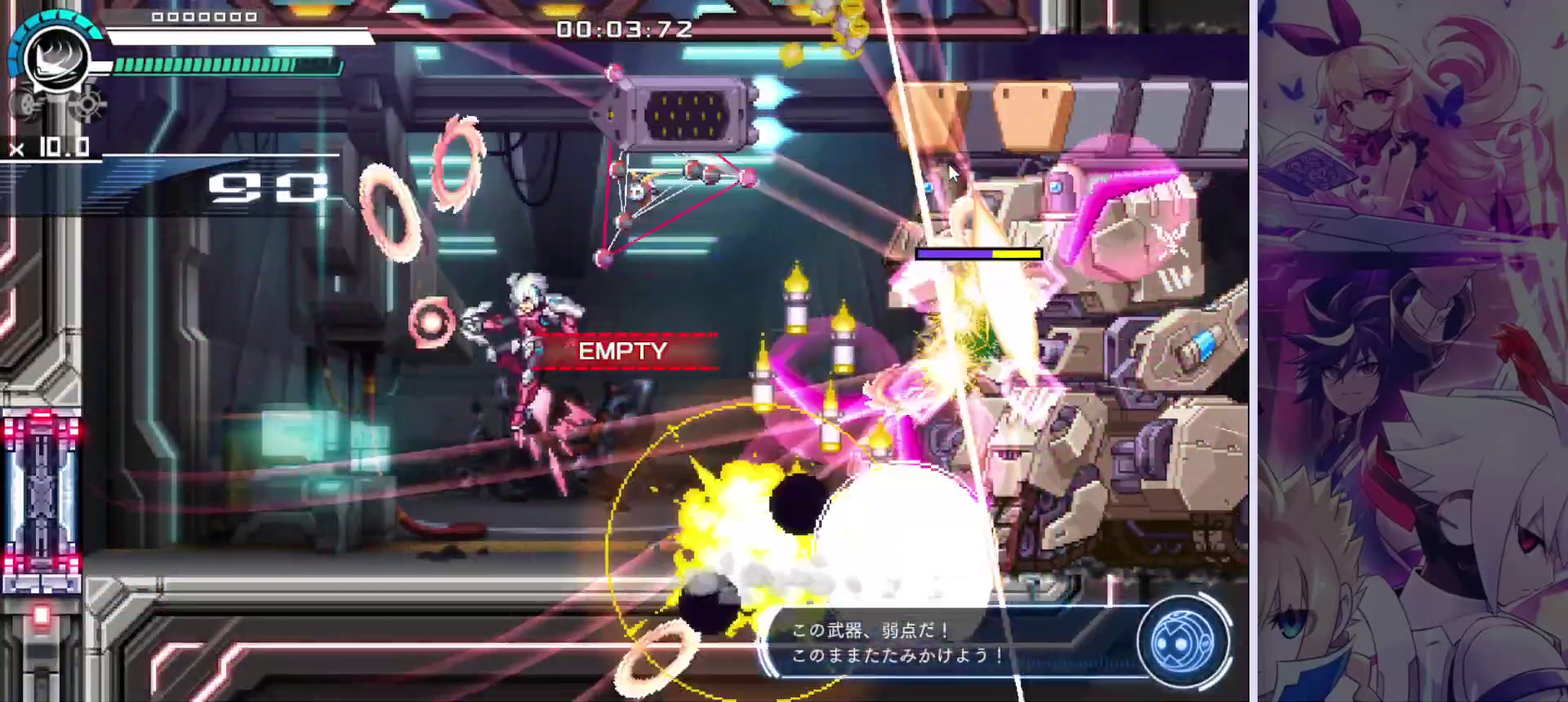
{"dt_ms": 200, "buttons": ["DPAD_RIGHT"], "left_stick": "center"}
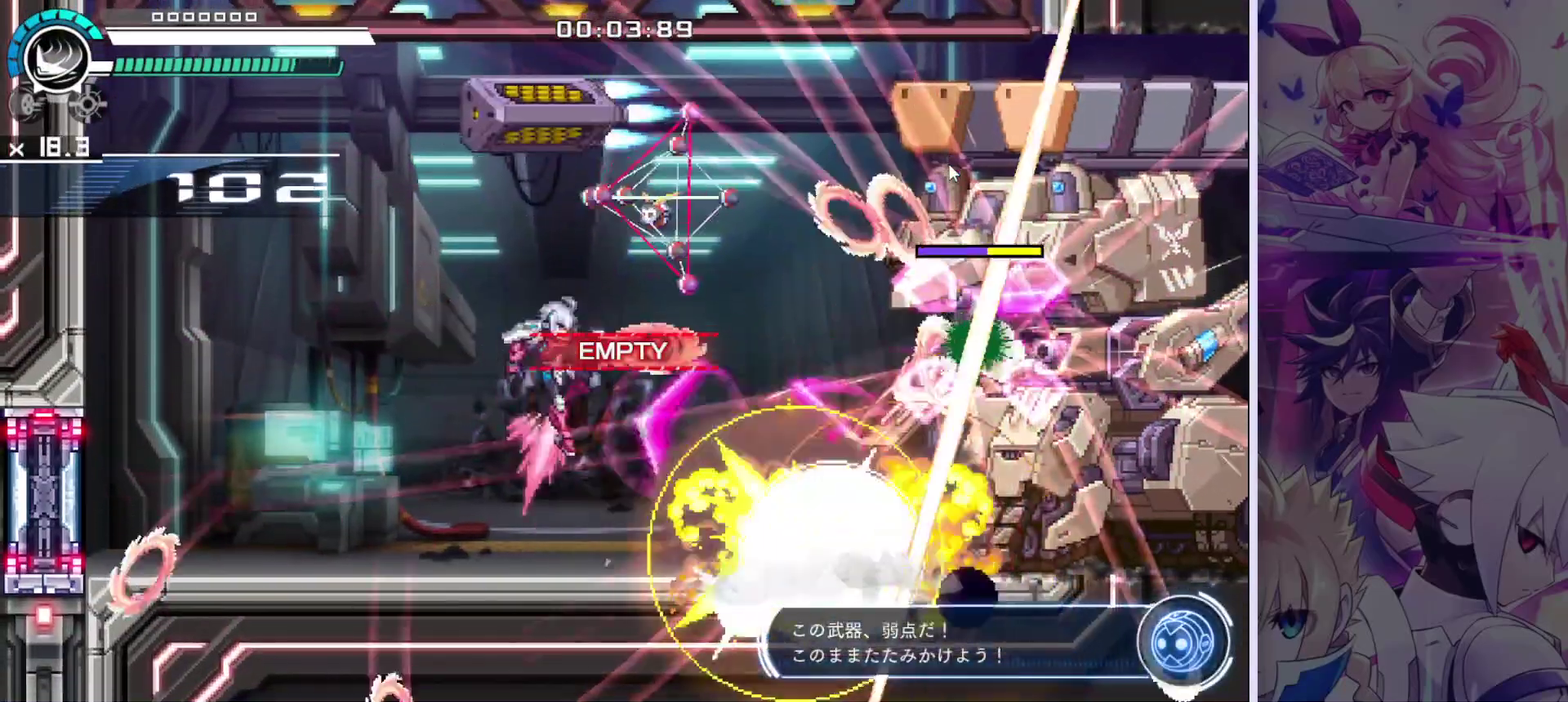
{"dt_ms": 300, "buttons": ["R1", "DPAD_RIGHT"], "left_stick": "center"}